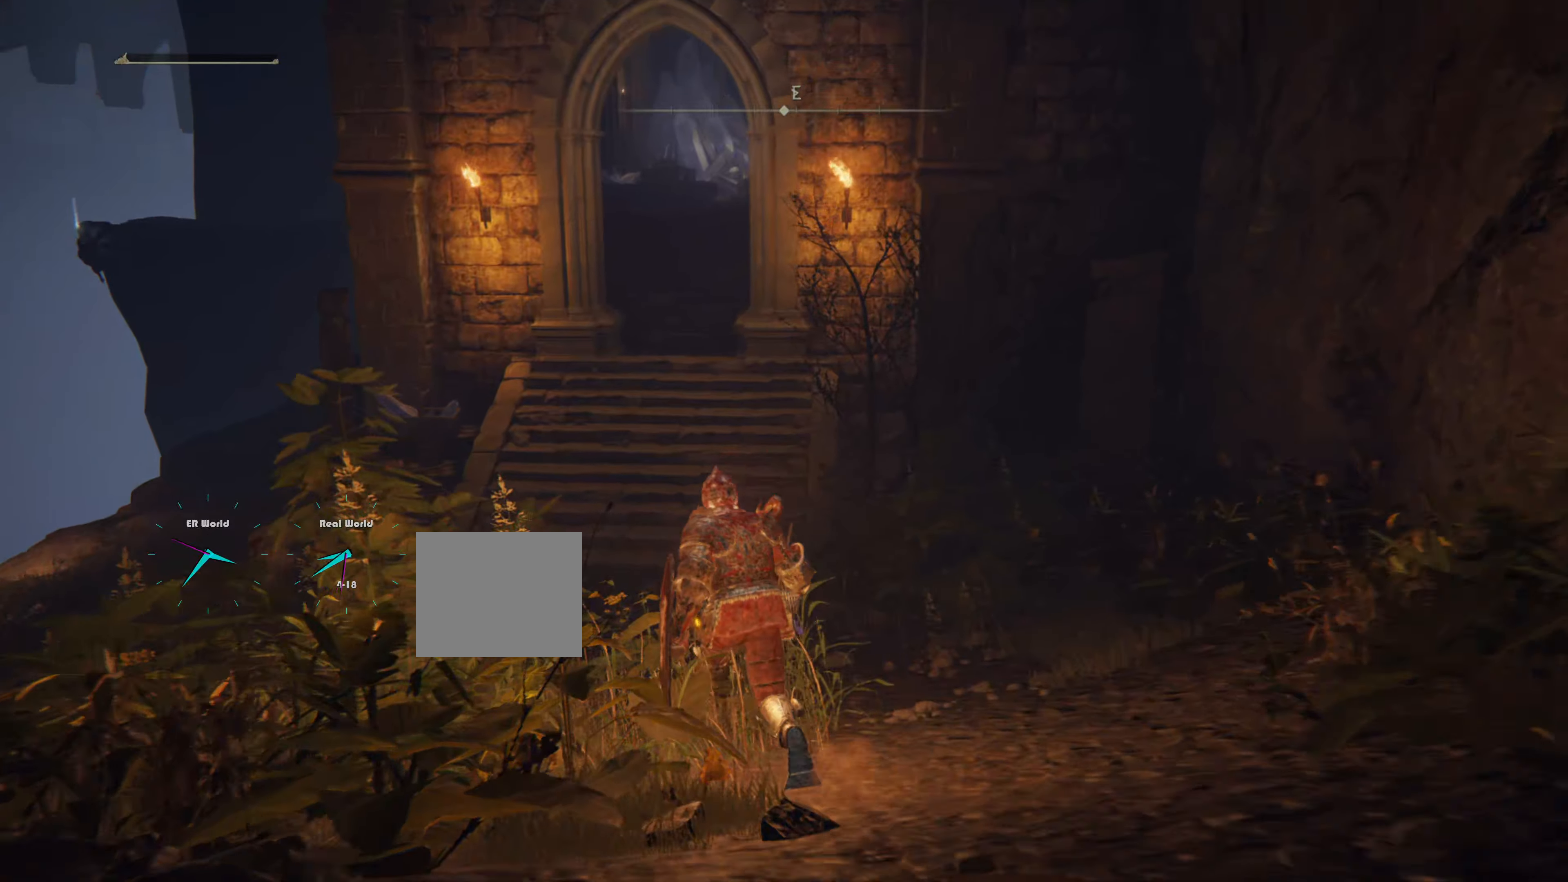
Gameplay with a controller (PlayStation layout); each line is a JSON object with the inputs held at the frame after it. "events" lists button and stick changes between this image and that frame as [ms after this image, input, new state], when the widget could be followed in between. Not read: L3 R3.
{"buttons": [], "left_stick": "up", "right_stick": "center", "events": []}
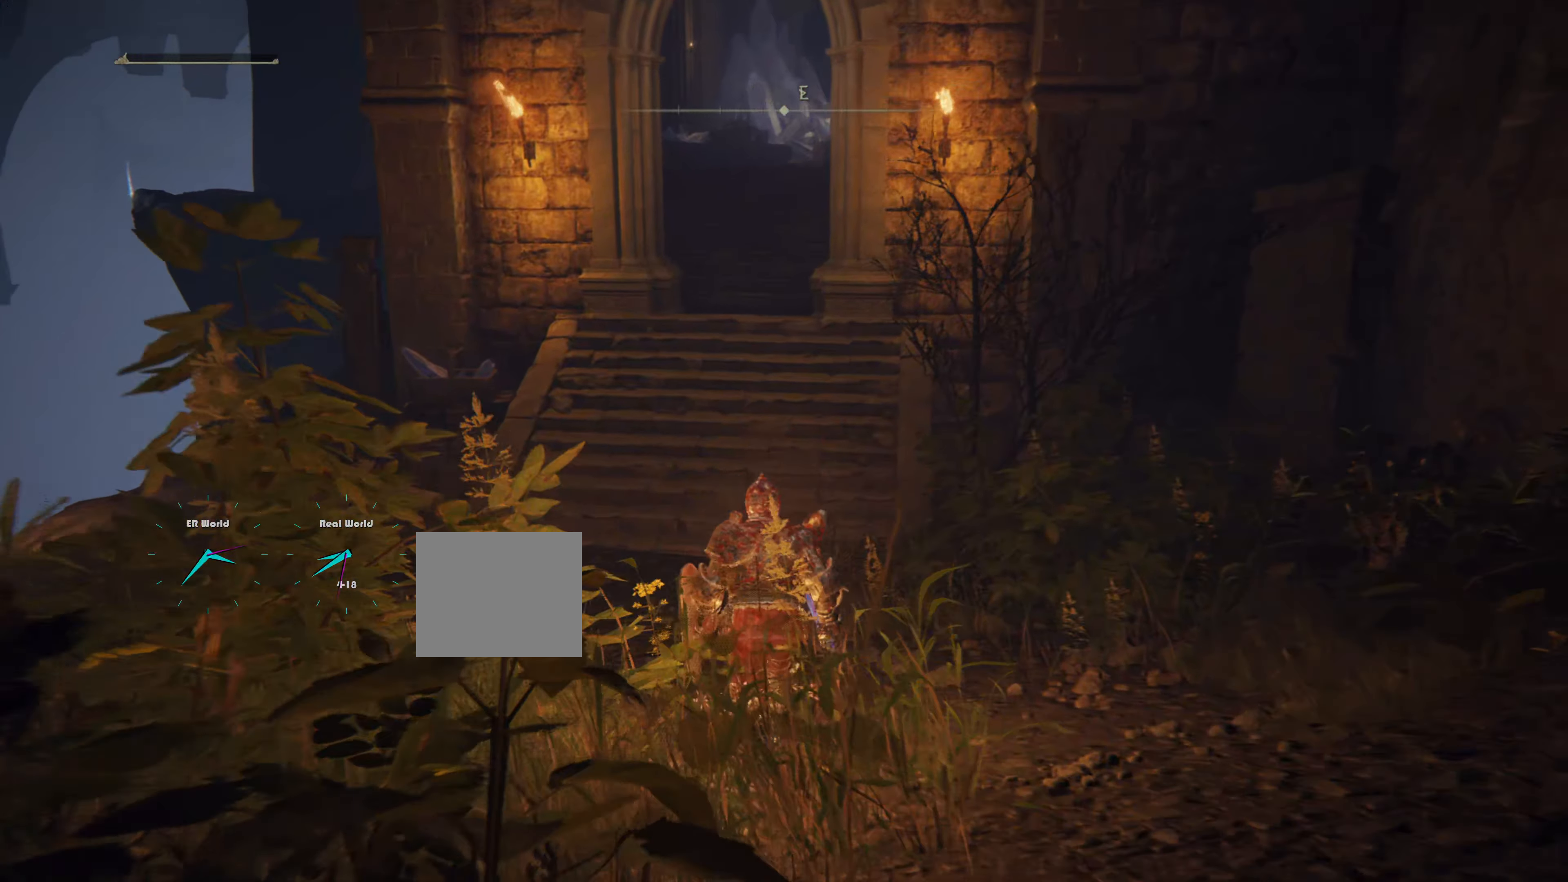
{"buttons": [], "left_stick": "up", "right_stick": "center", "events": [[117, "right_stick", "down-left"], [350, "right_stick", "center"]]}
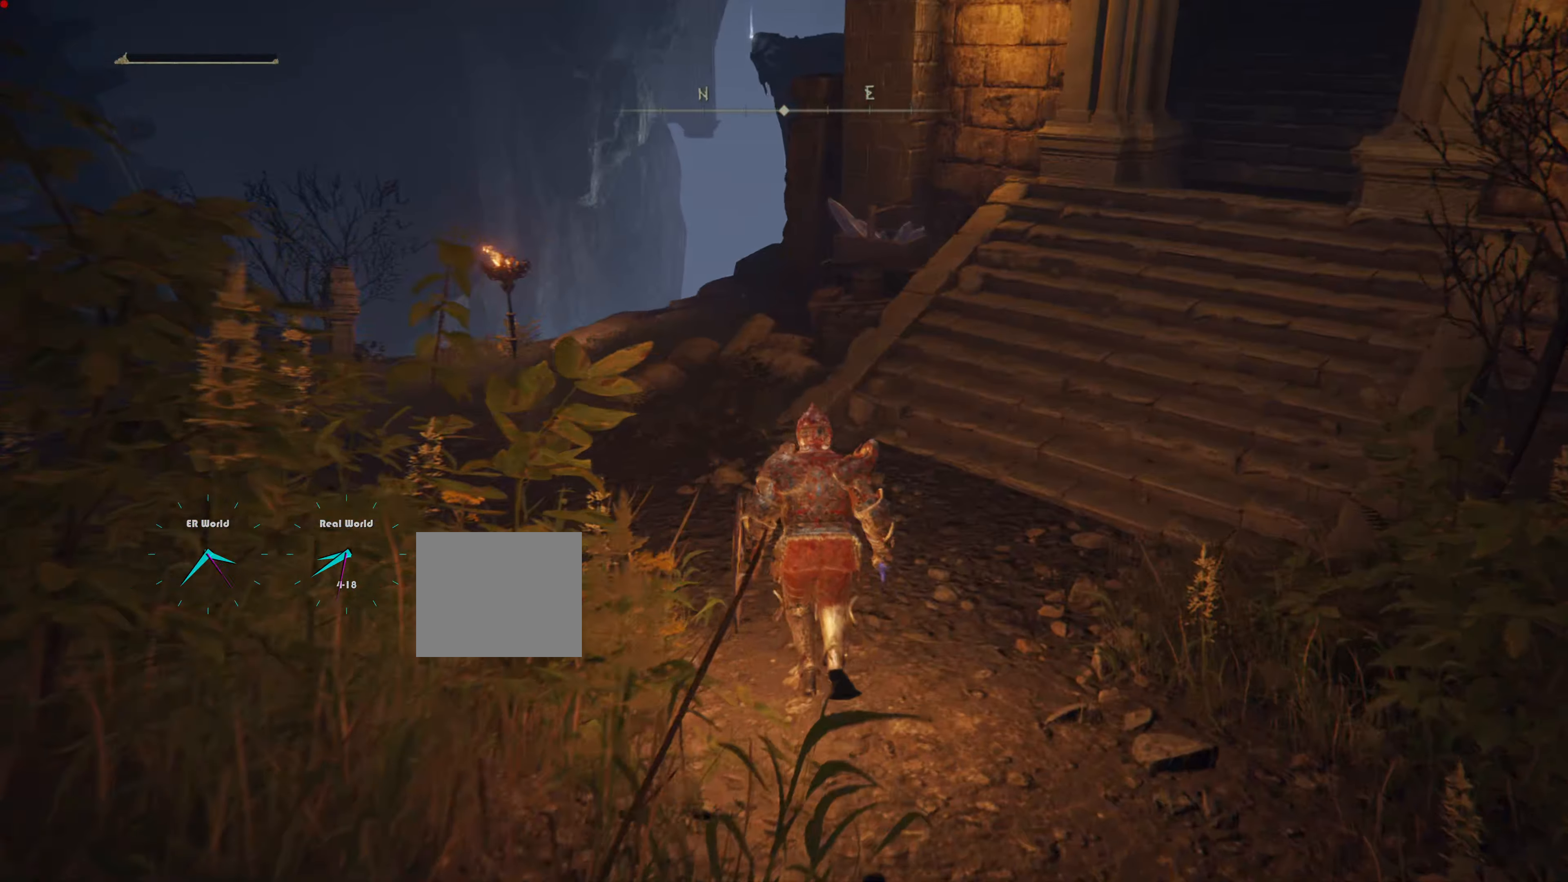
{"buttons": [], "left_stick": "center", "right_stick": "center", "events": [[301, "left_stick", "center"]]}
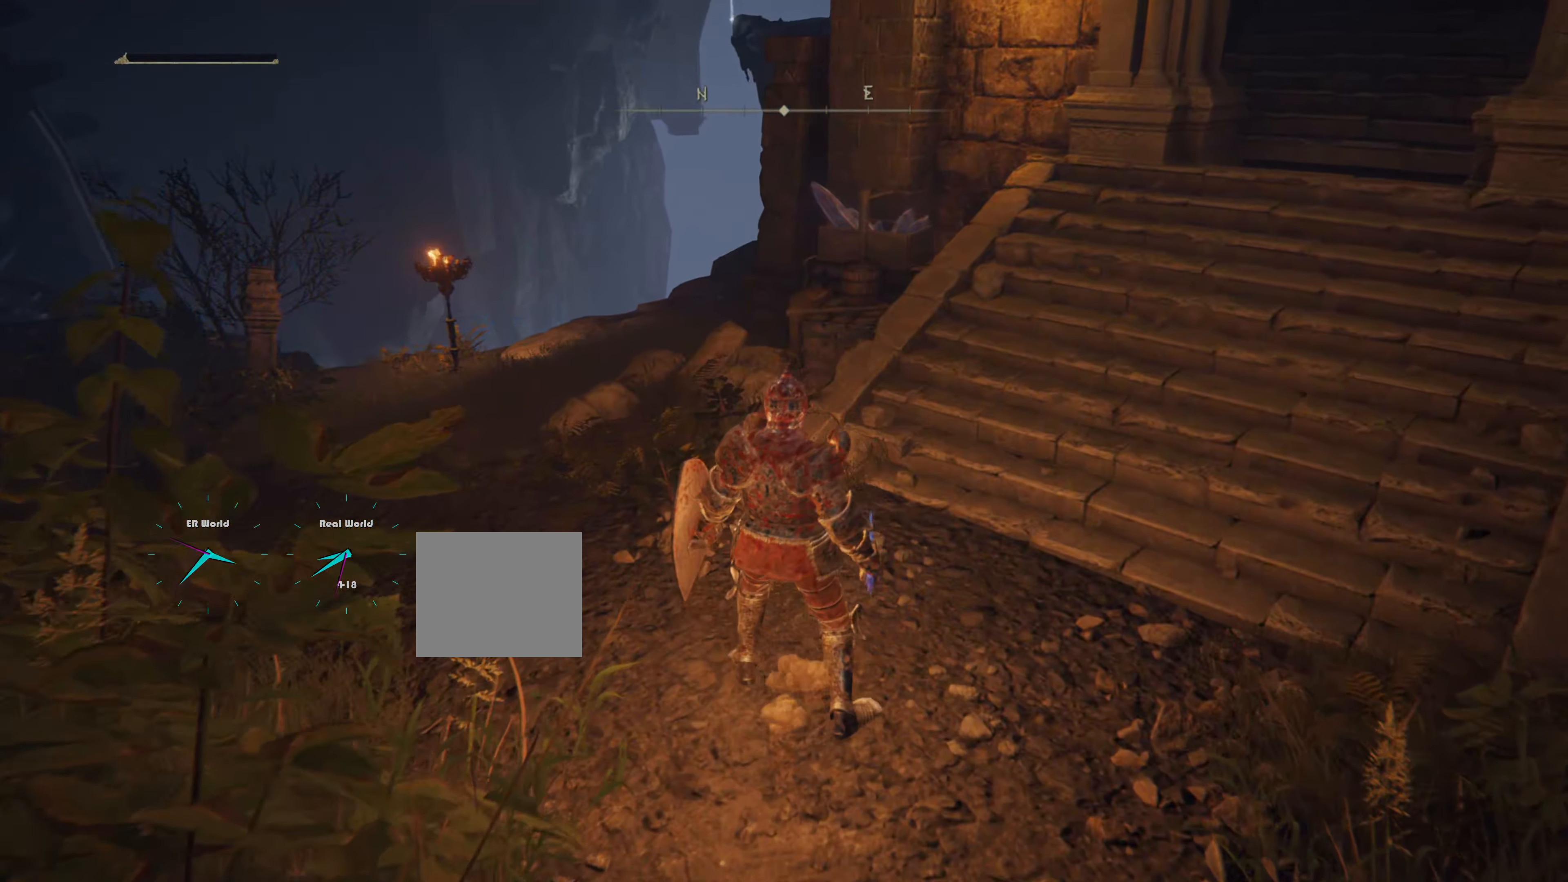
{"buttons": [], "left_stick": "center", "right_stick": "center", "events": [[33, "right_stick", "left"], [334, "right_stick", "center"]]}
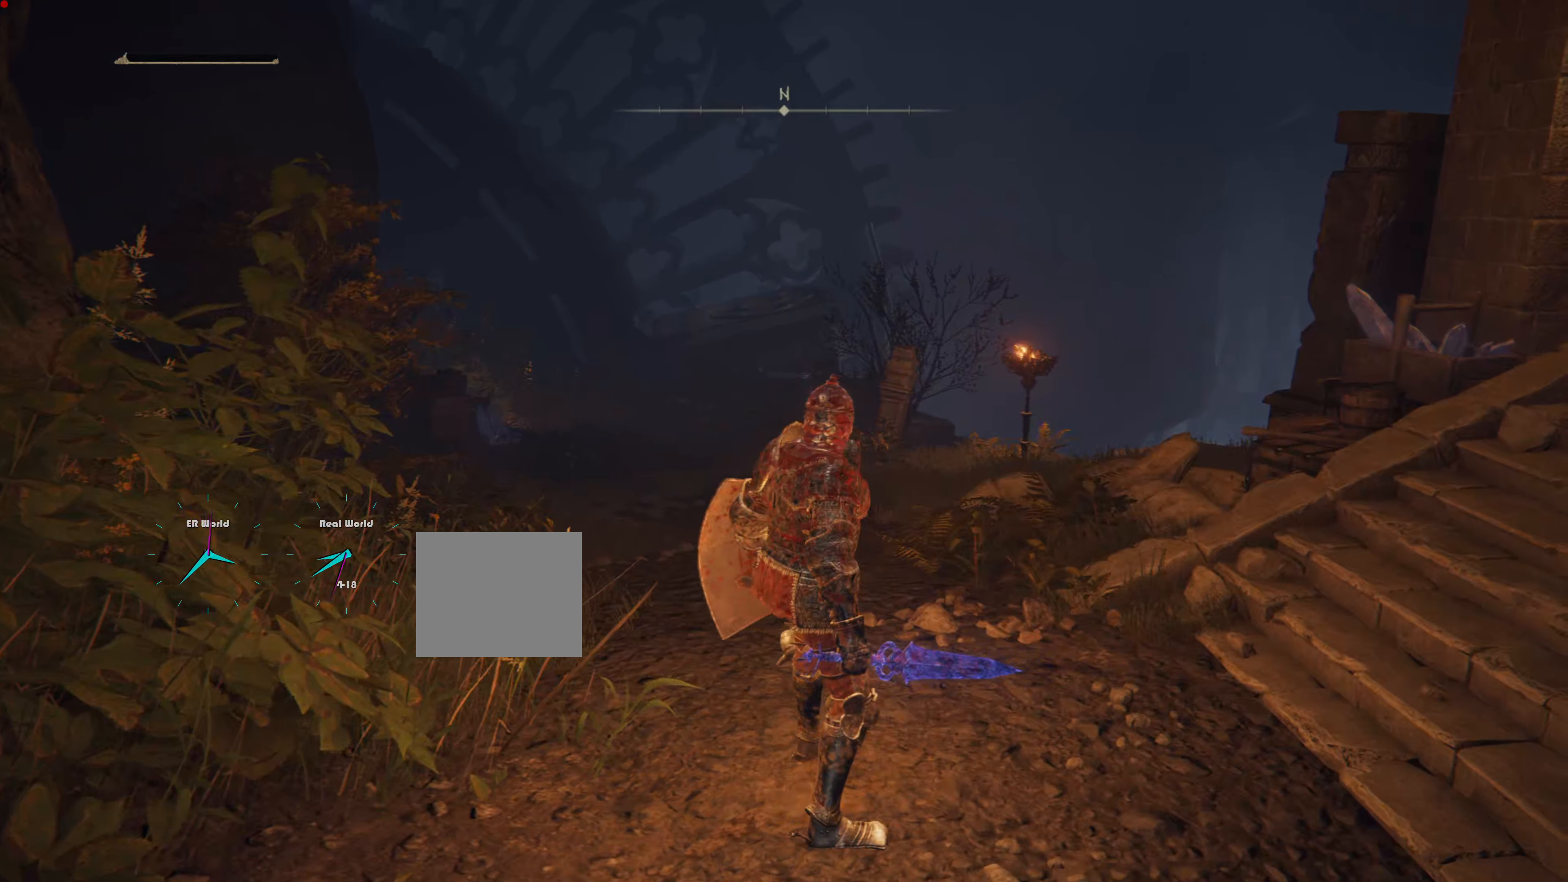
{"buttons": [], "left_stick": "up", "right_stick": "right", "events": [[34, "TRIANGLE", "down"], [367, "TRIANGLE", "up"], [367, "right_stick", "right"], [501, "left_stick", "up"]]}
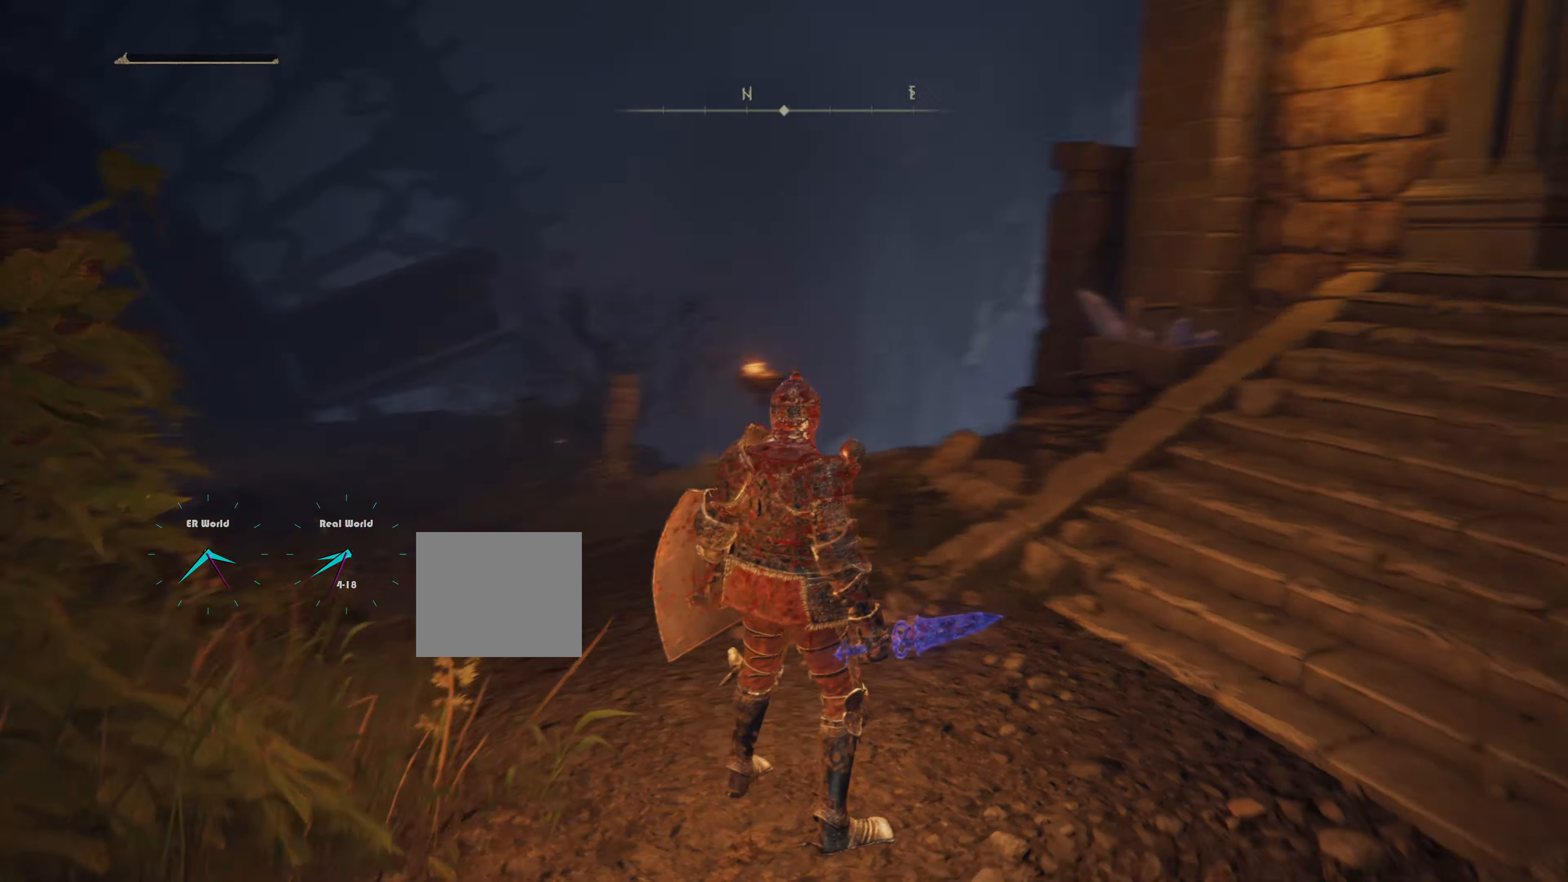
{"buttons": ["CIRCLE"], "left_stick": "up", "right_stick": "center", "events": [[267, "right_stick", "center"], [467, "CIRCLE", "down"]]}
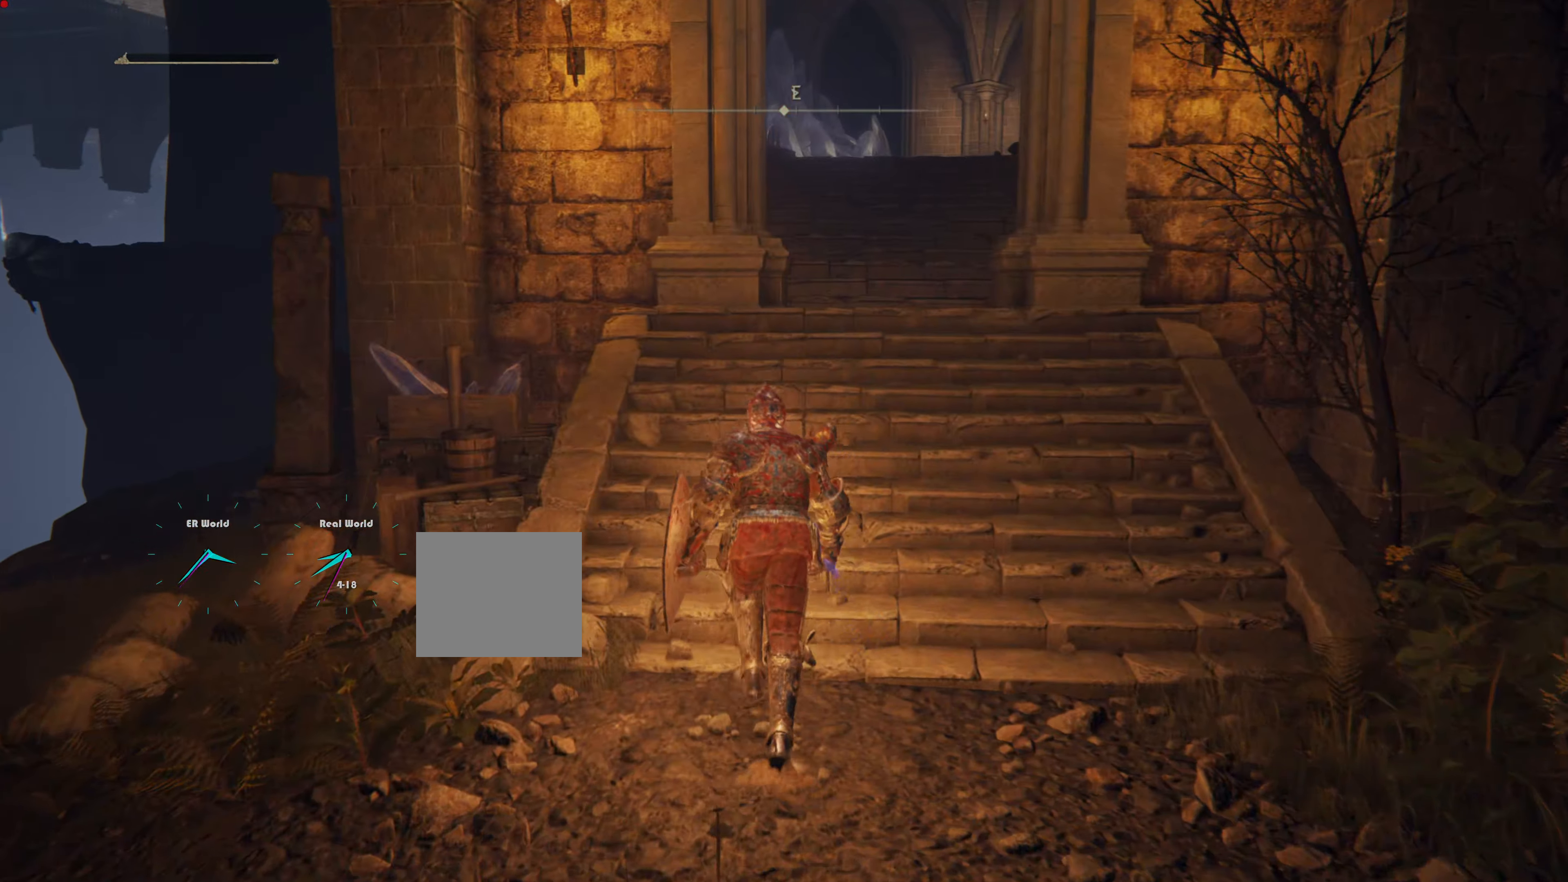
{"buttons": ["CIRCLE"], "left_stick": "up-right", "right_stick": "center", "events": [[334, "left_stick", "up-right"]]}
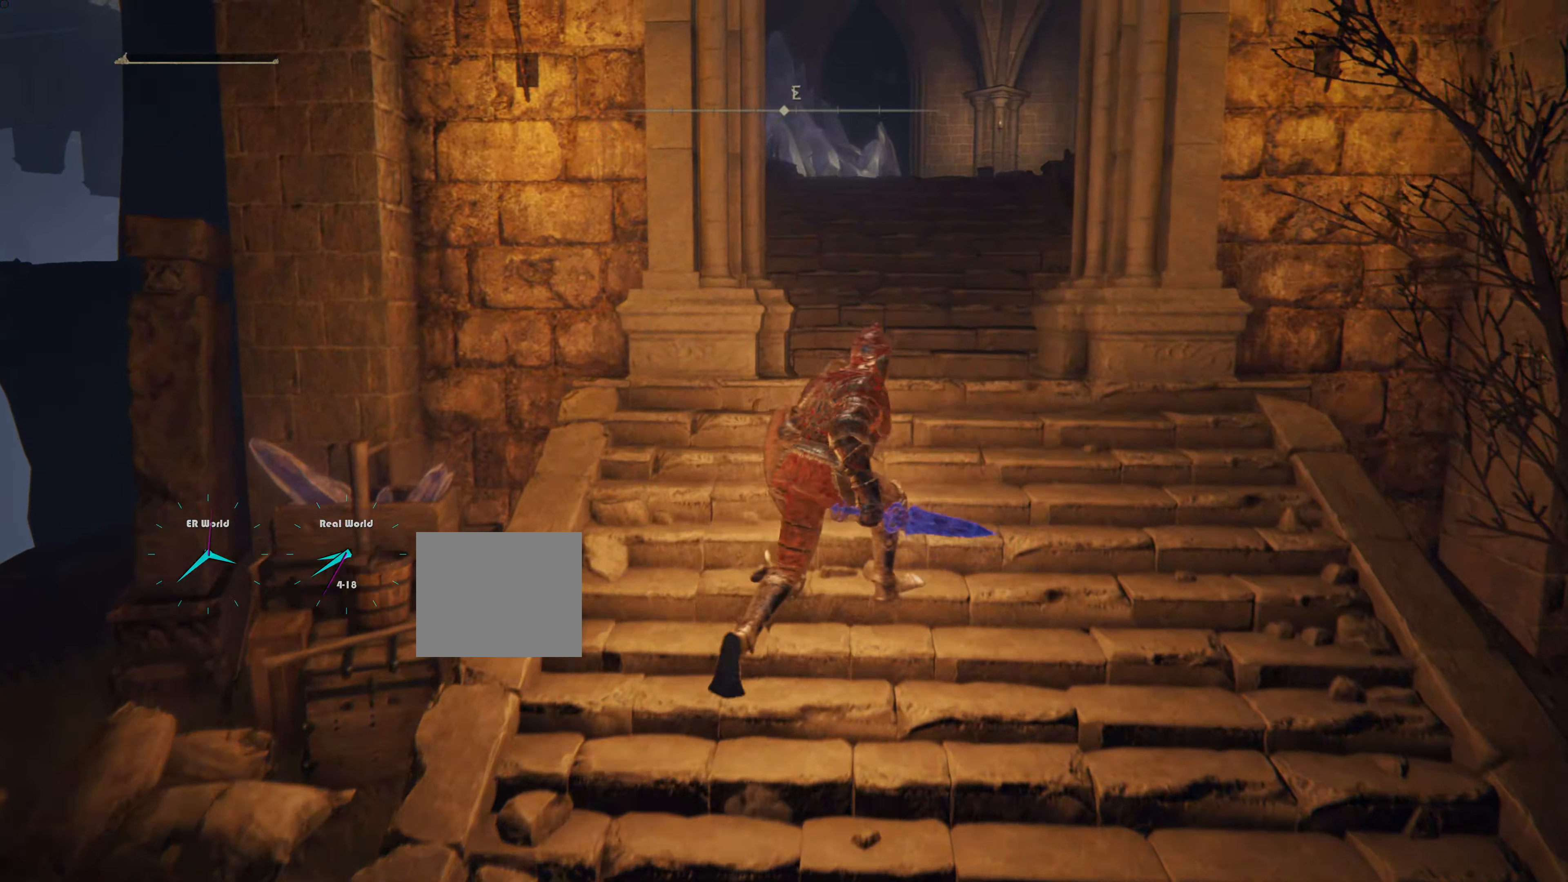
{"buttons": ["CIRCLE"], "left_stick": "up", "right_stick": "center", "events": [[33, "left_stick", "up"]]}
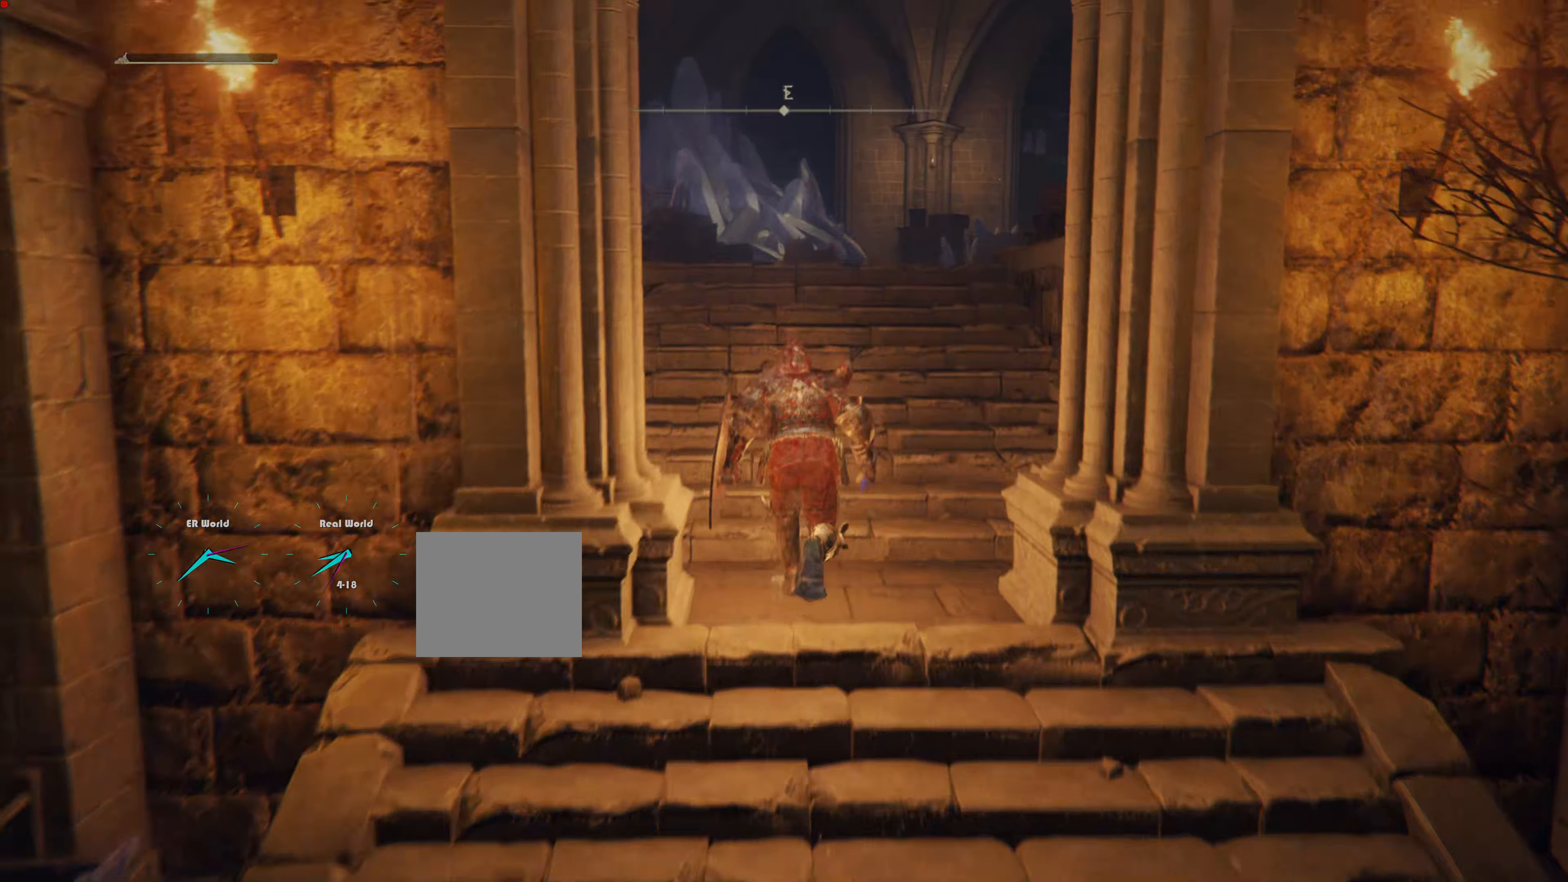
{"buttons": ["CIRCLE"], "left_stick": "up", "right_stick": "center", "events": []}
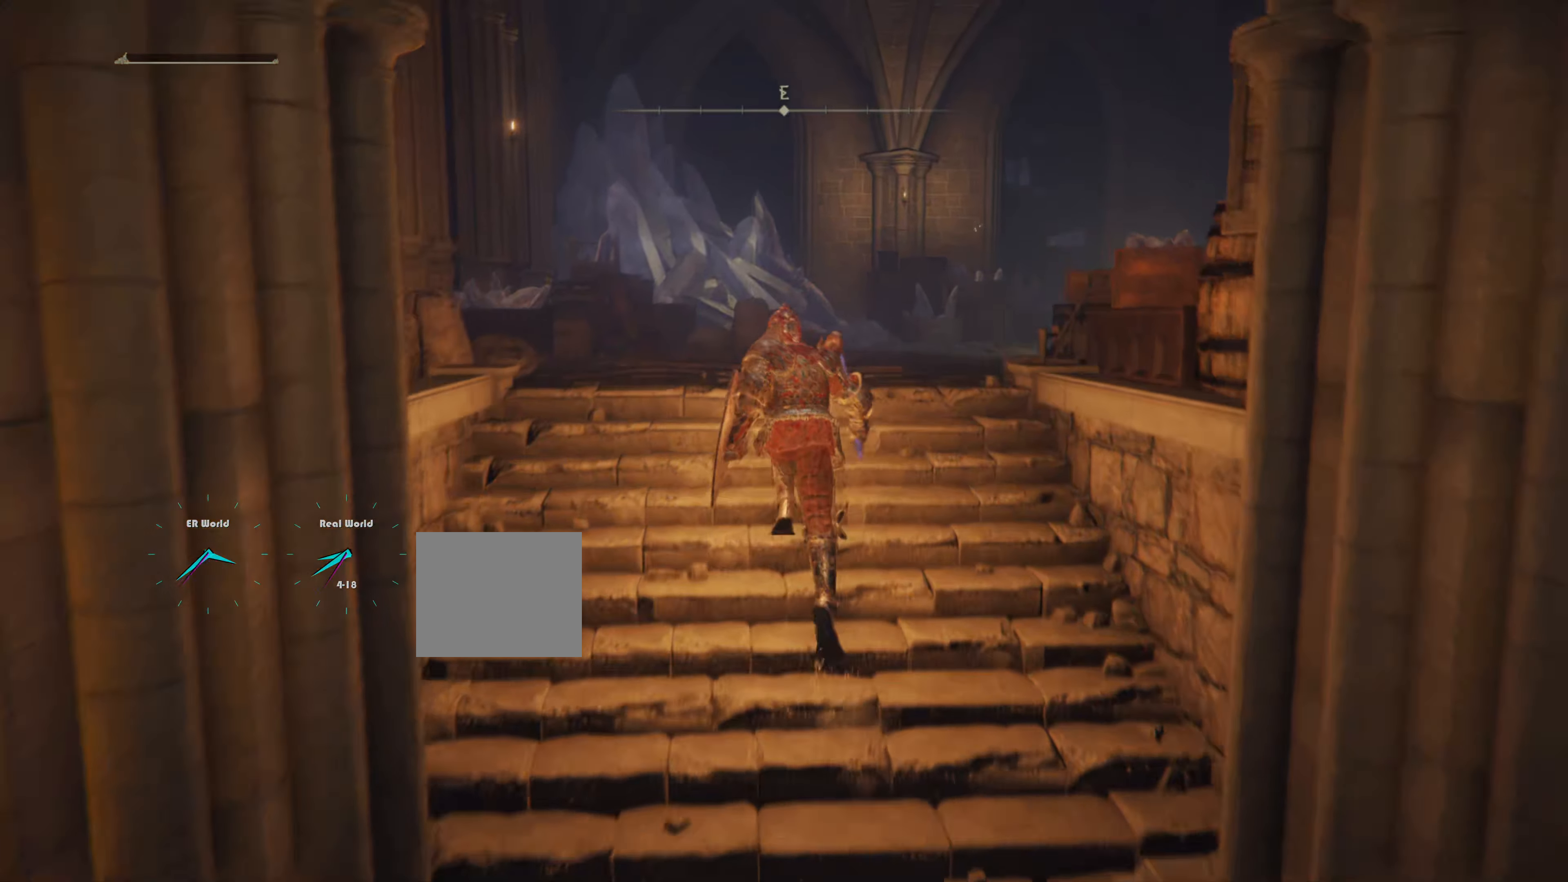
{"buttons": [], "left_stick": "up", "right_stick": "center", "events": [[333, "CIRCLE", "up"]]}
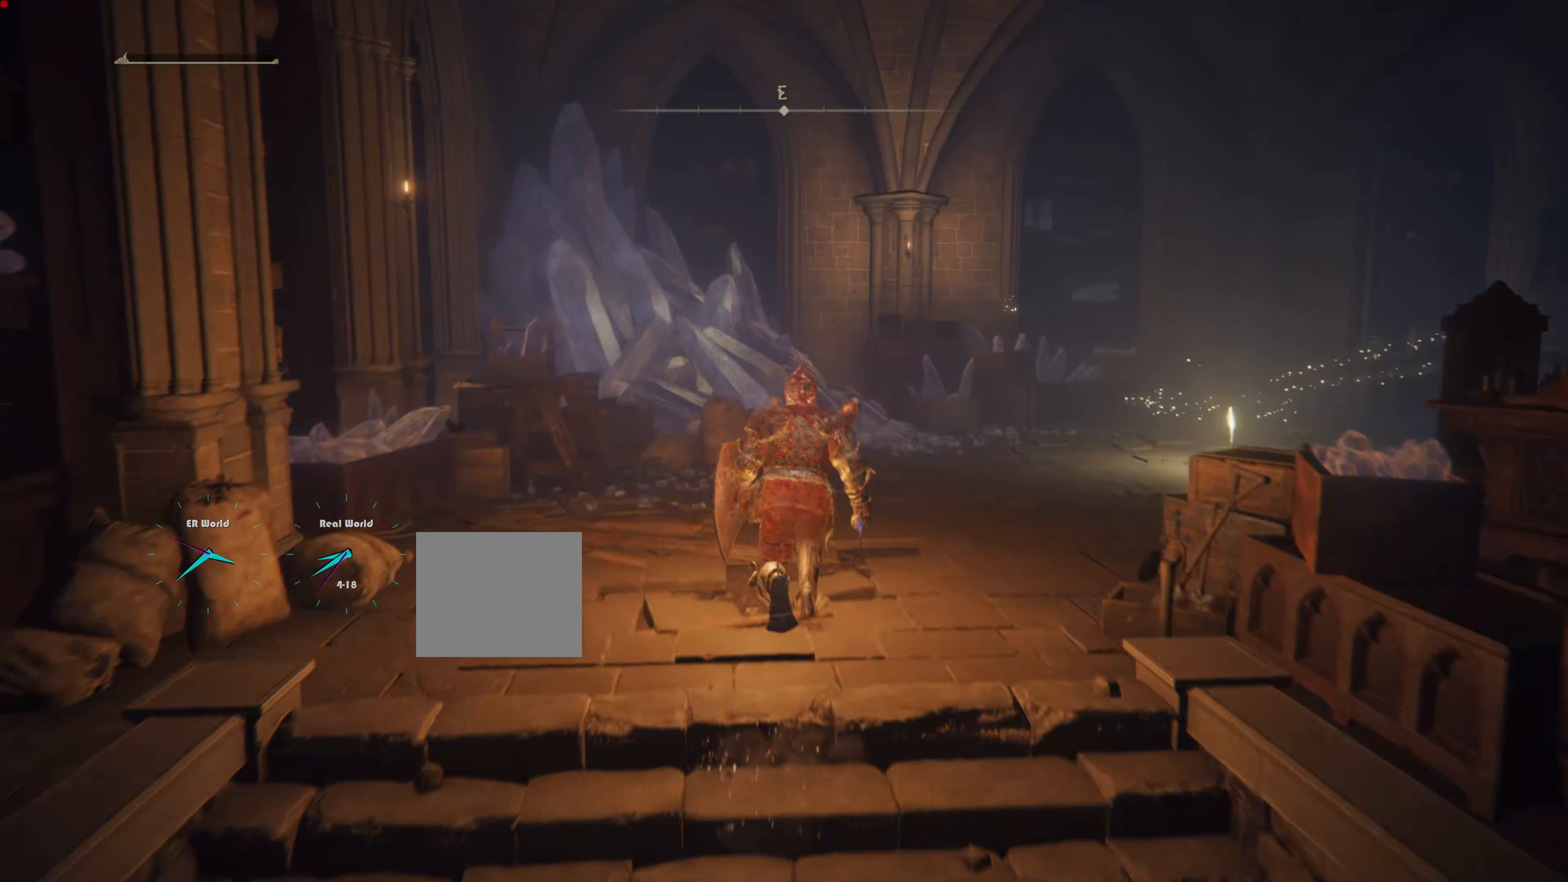
{"buttons": [], "left_stick": "up", "right_stick": "right", "events": [[334, "right_stick", "right"]]}
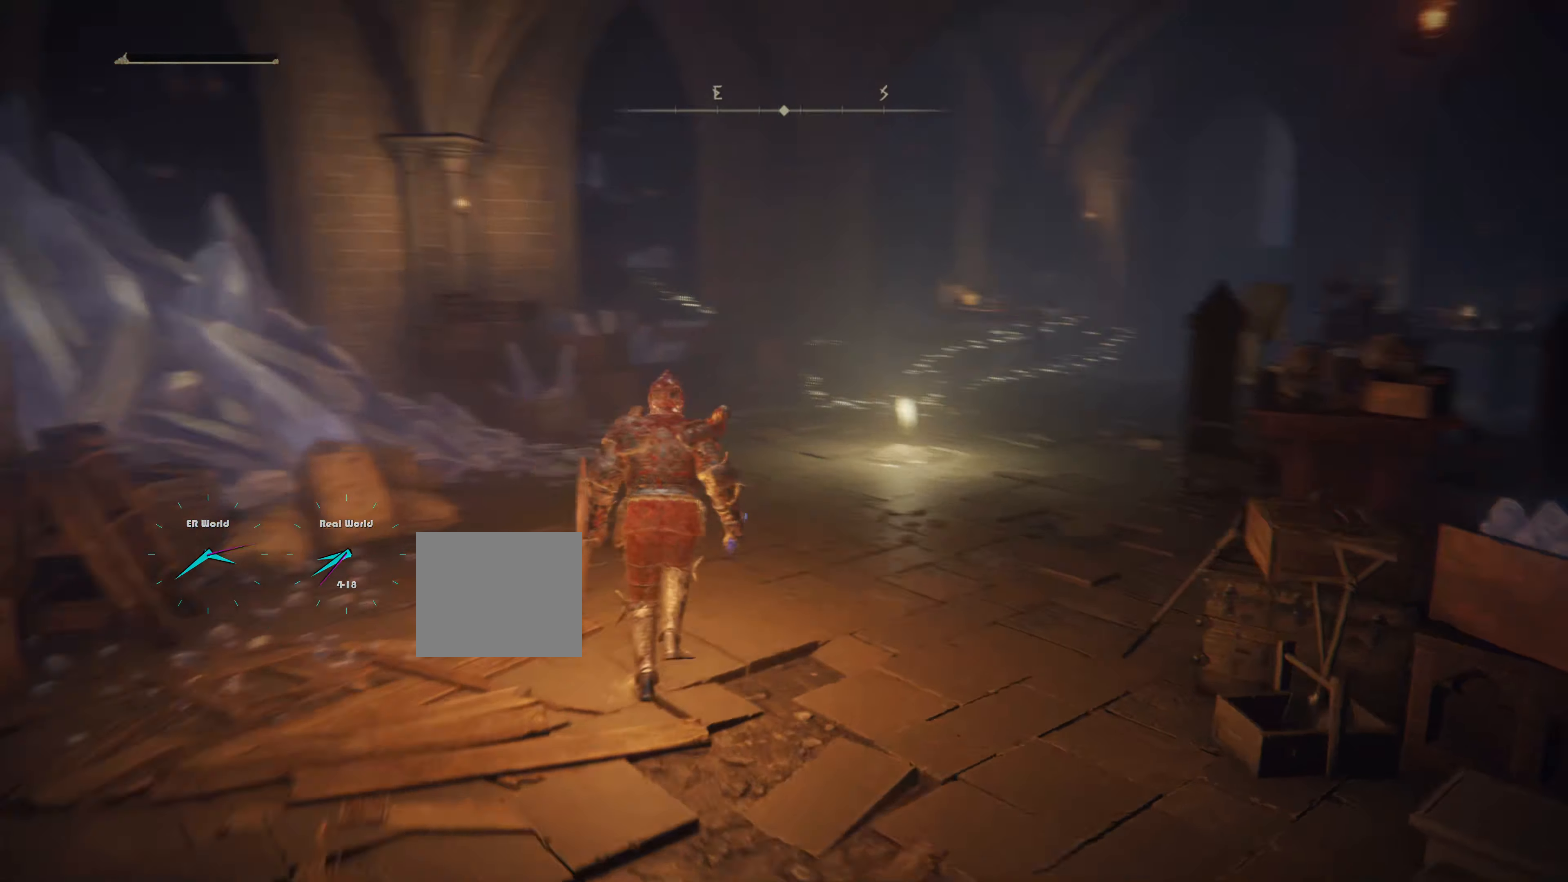
{"buttons": [], "left_stick": "up", "right_stick": "center", "events": [[50, "right_stick", "center"]]}